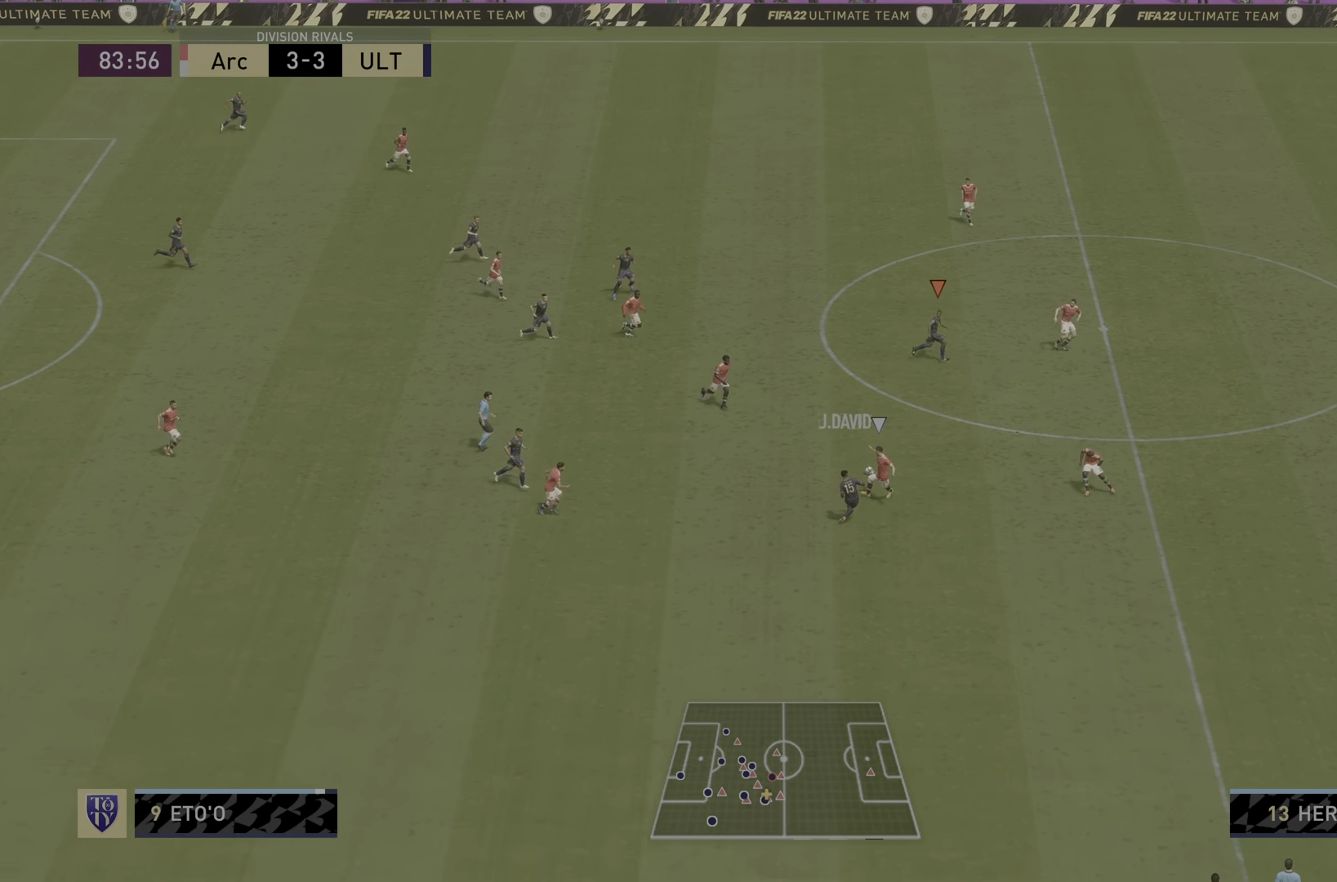
Gameplay with a controller (PlayStation layout); each line is a JSON object with the inputs held at the frame after it. "events" lists button and stick changes between this image and that frame as [ms after this image, input, new state], when the widget could be followed in between. Not read: L3 R3.
{"buttons": [], "left_stick": "down-right", "right_stick": "center", "events": [[150, "R2", "up"], [267, "left_stick", "right"], [333, "left_stick", "down-right"]]}
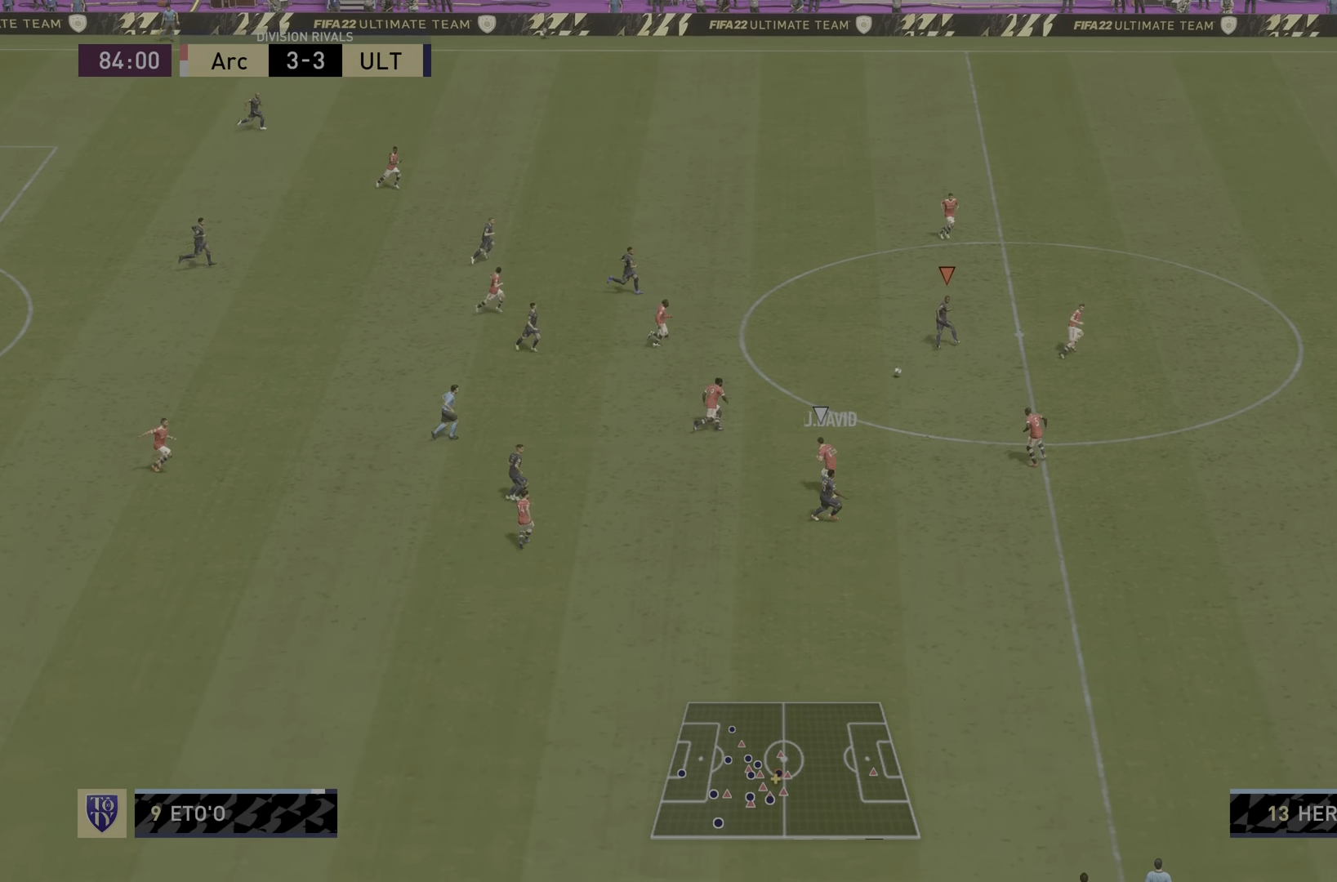
{"buttons": [], "left_stick": "down", "right_stick": "center", "events": [[134, "left_stick", "down"], [200, "L1", "down"], [334, "L1", "up"]]}
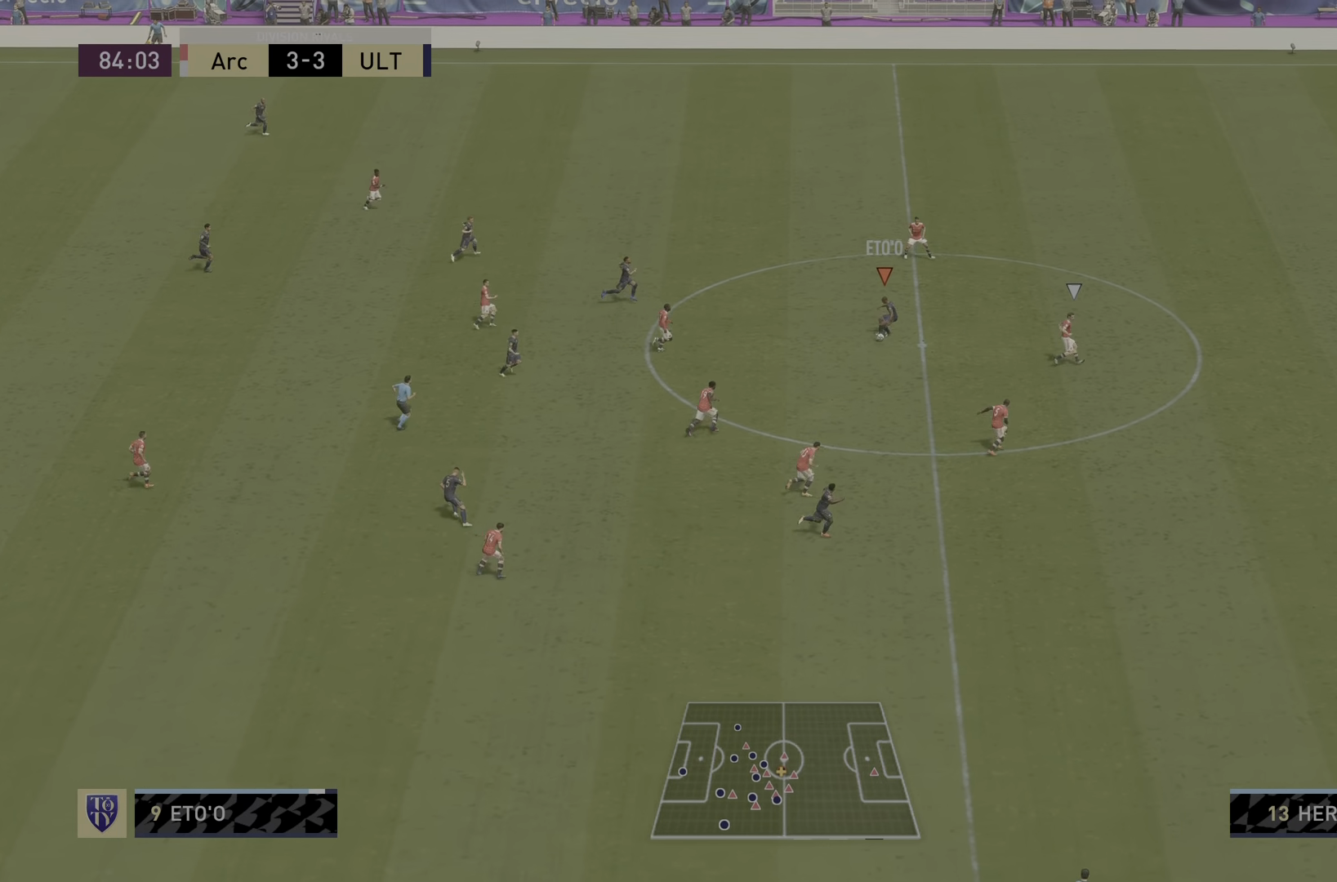
{"buttons": ["R2"], "left_stick": "down-right", "right_stick": "center", "events": [[83, "left_stick", "down-right"], [167, "R2", "down"]]}
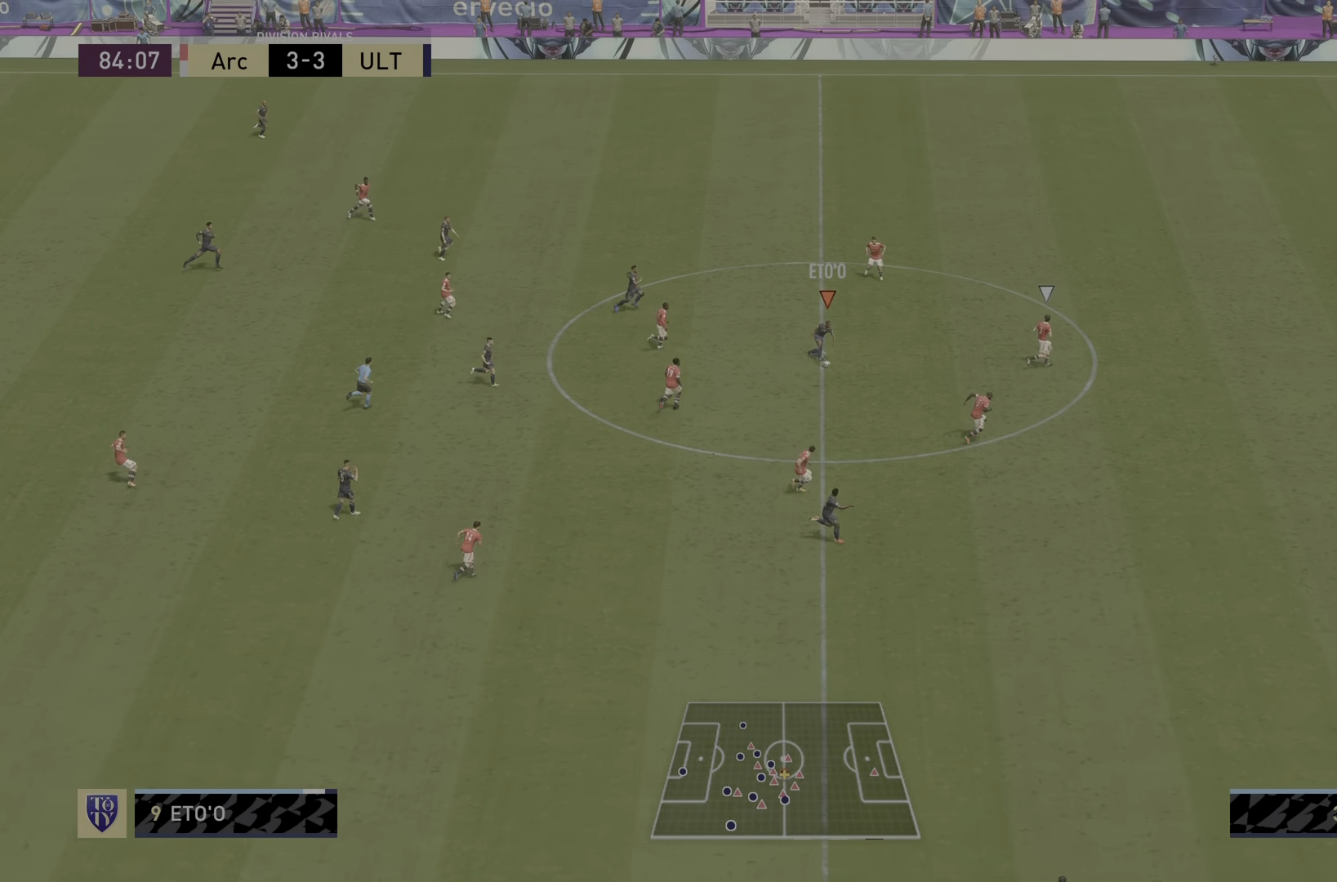
{"buttons": ["R2"], "left_stick": "down-right", "right_stick": "center", "events": [[184, "R2", "up"], [400, "R2", "down"]]}
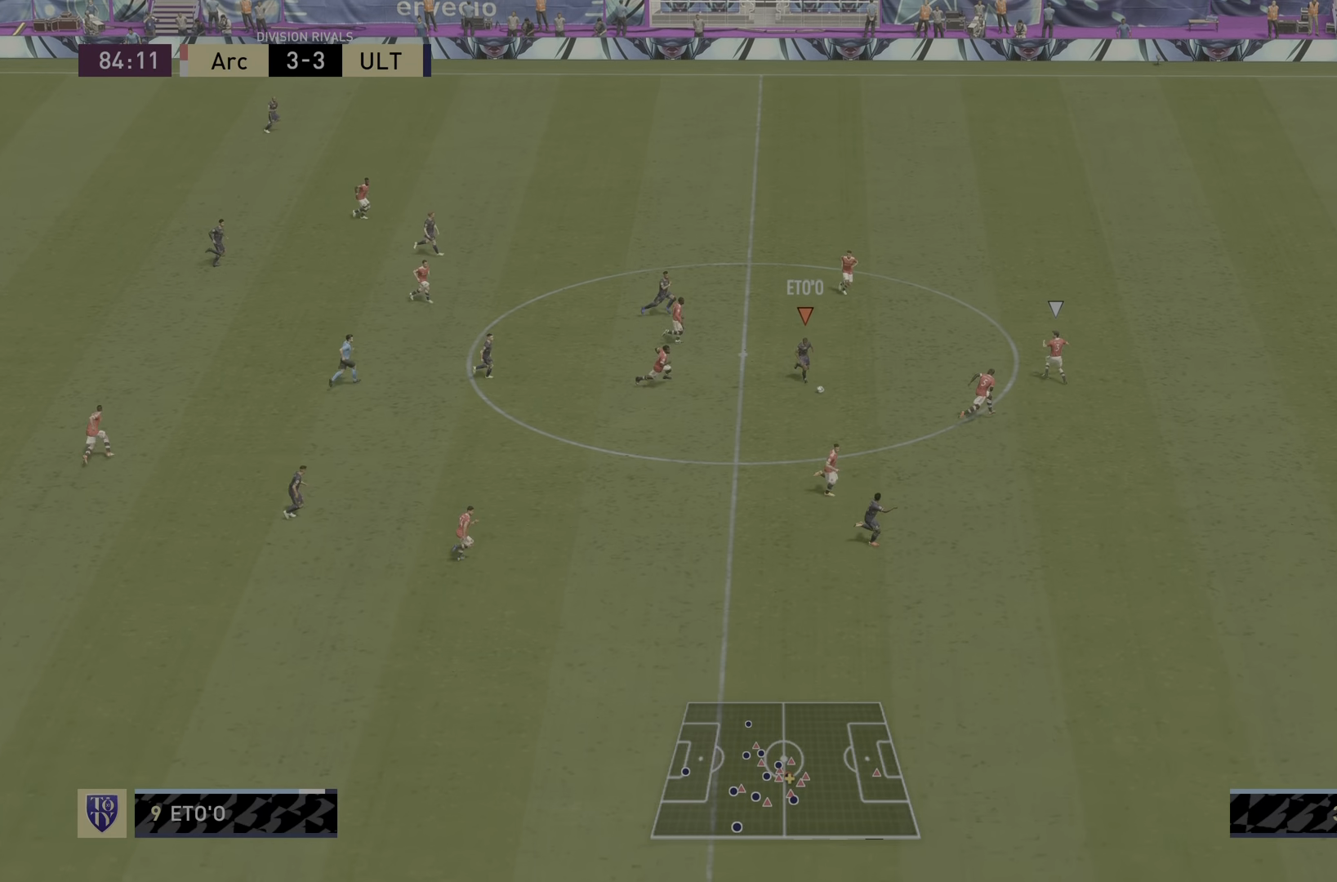
{"buttons": ["R2"], "left_stick": "down-right", "right_stick": "center", "events": [[17, "R1", "down"], [17, "TRIANGLE", "down"], [217, "R1", "up"], [217, "TRIANGLE", "up"]]}